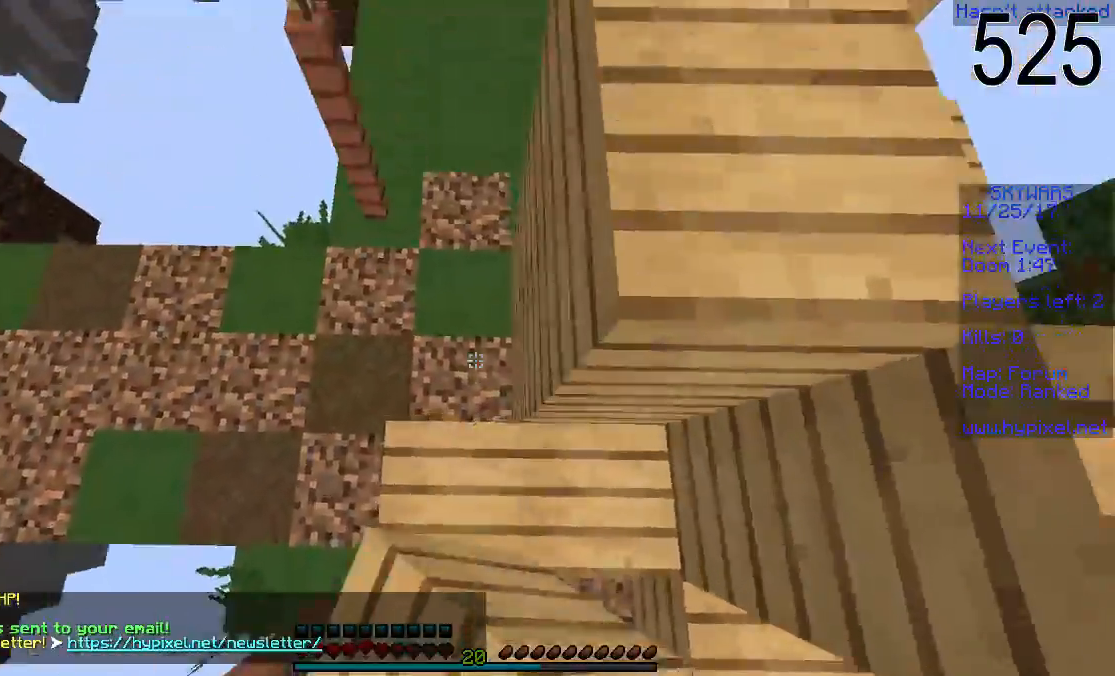
Gameplay with keyboard and mouse; each line is a JSON object with the keys and mouse buttons held at the frame after it. "events" lists presses ("down") and releases ("up") of "a", "d", "s", "space", "w", "mouse_left" and "mouse_right" between this image and that frame as [ms after this image, input, new state], when the widget could be followed in between. "mouse_left", "mouse_right" = the "left", "right" buttons of the "mouse" list. No other keys are recorded. Fast repeated clicks can show as one long hold. Mouse movement is not recorded.
{"keys": ["space", "w"], "mouse": [], "events": []}
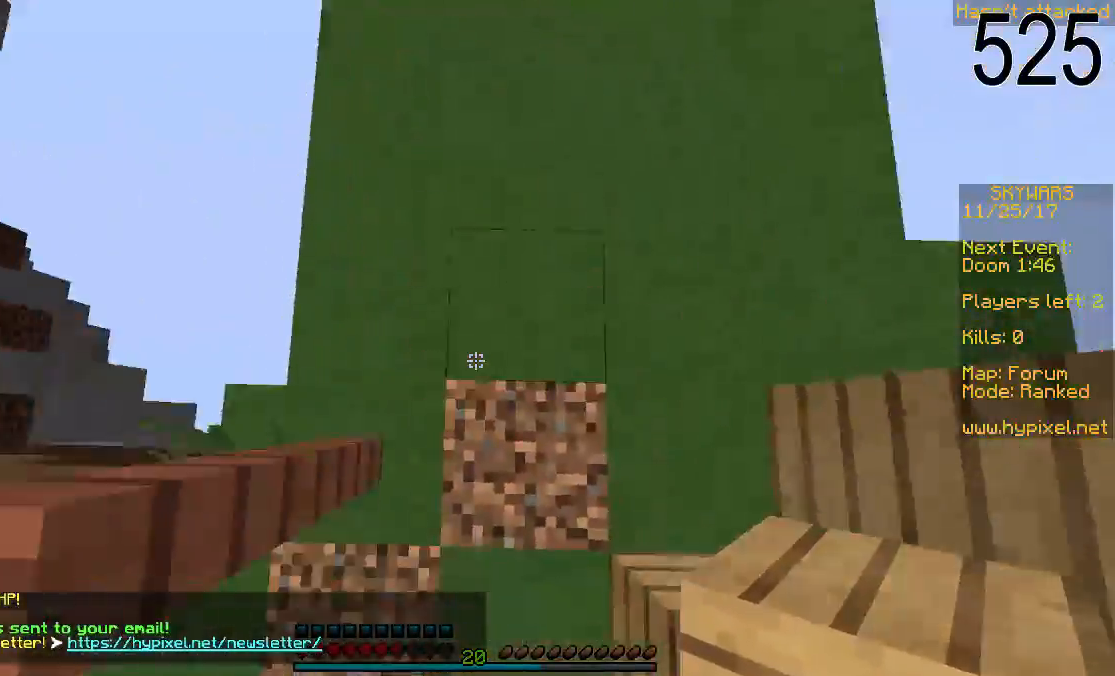
{"keys": ["space", "w"], "mouse": [], "events": []}
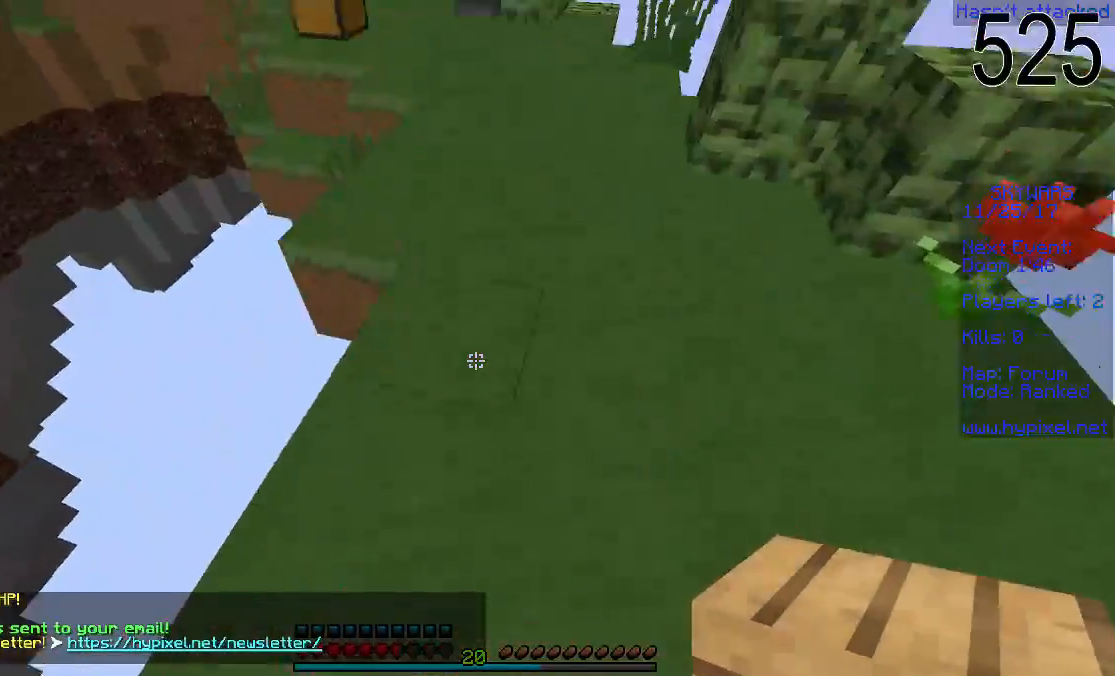
{"keys": ["space", "w"], "mouse": [], "events": []}
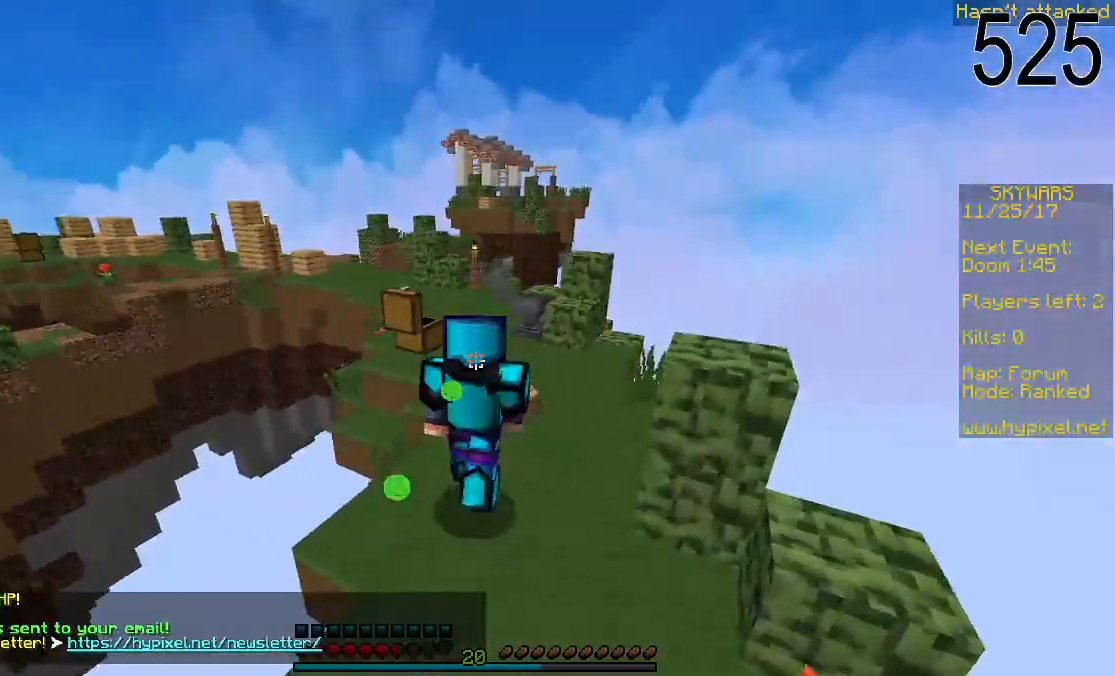
{"keys": ["space", "w"], "mouse": [], "events": []}
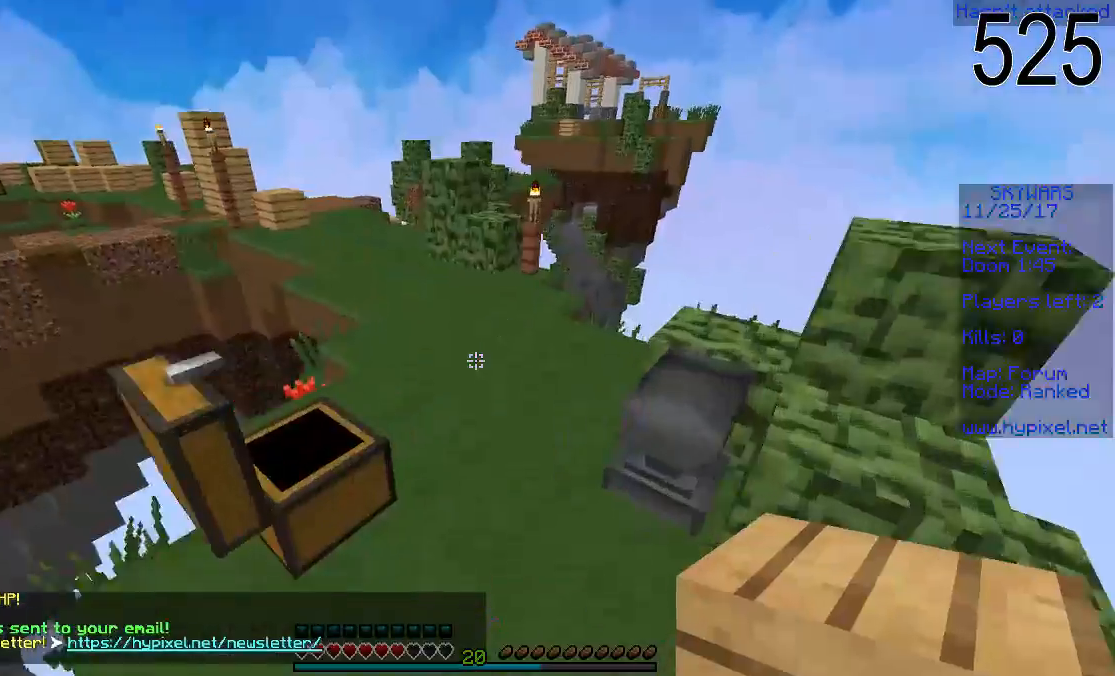
{"keys": ["w"], "mouse": [], "events": [[450, "space", "up"]]}
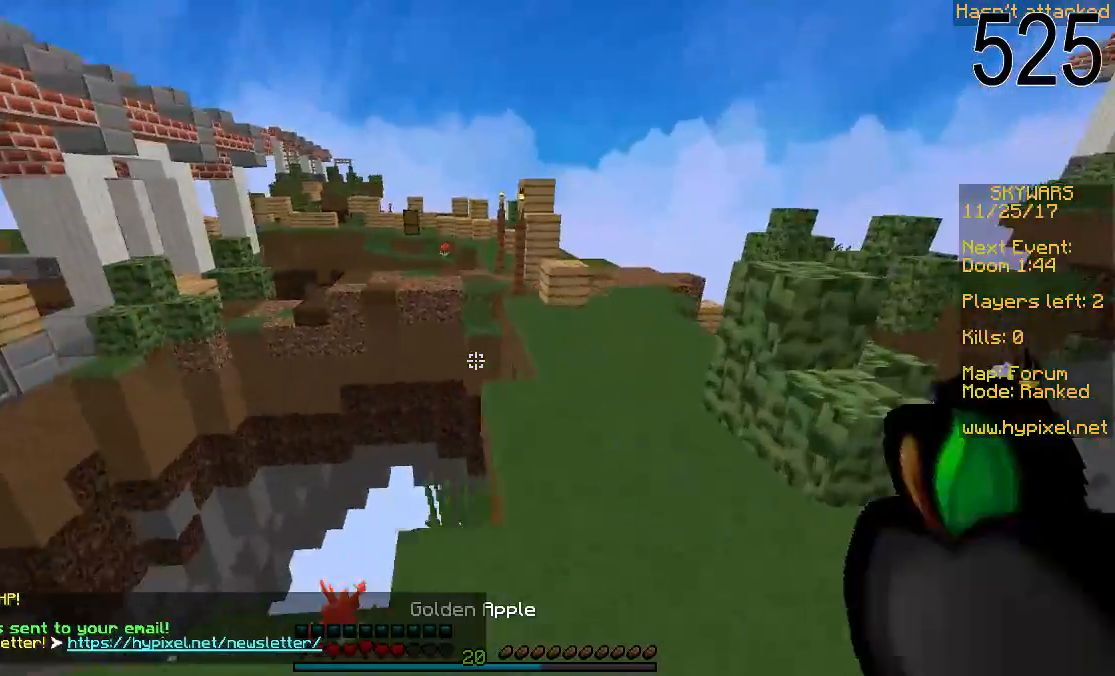
{"keys": [], "mouse": ["right"], "events": [[200, "space", "down"], [400, "mouse_right", "down"], [450, "space", "up"], [500, "w", "up"]]}
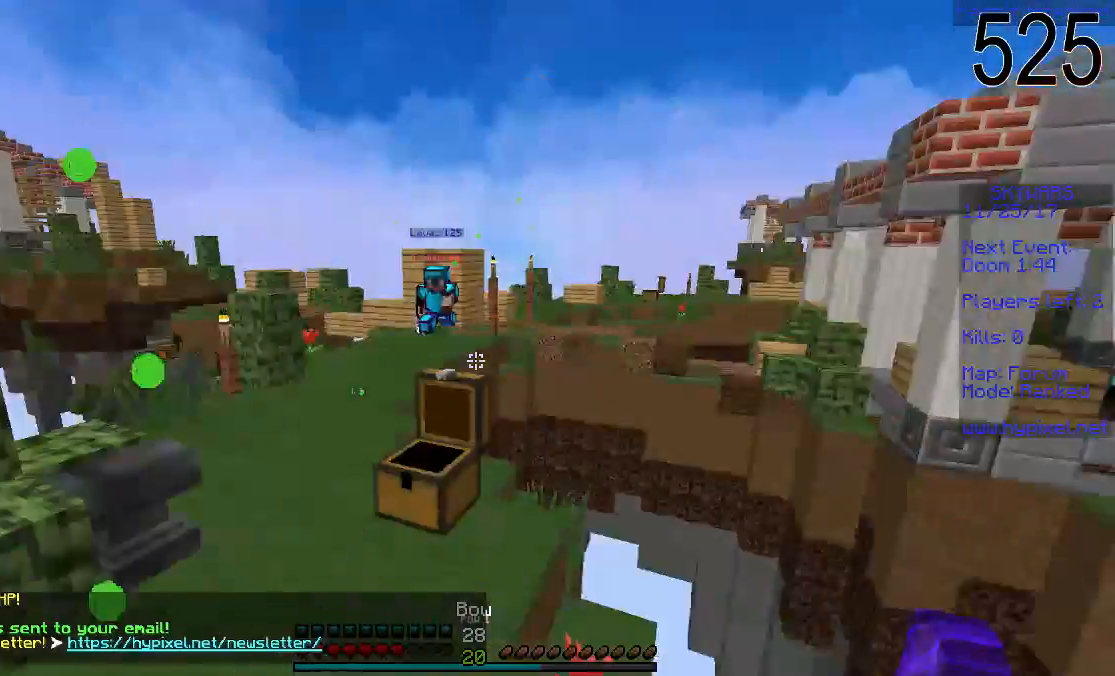
{"keys": ["s"], "mouse": ["right"], "events": [[150, "s", "down"]]}
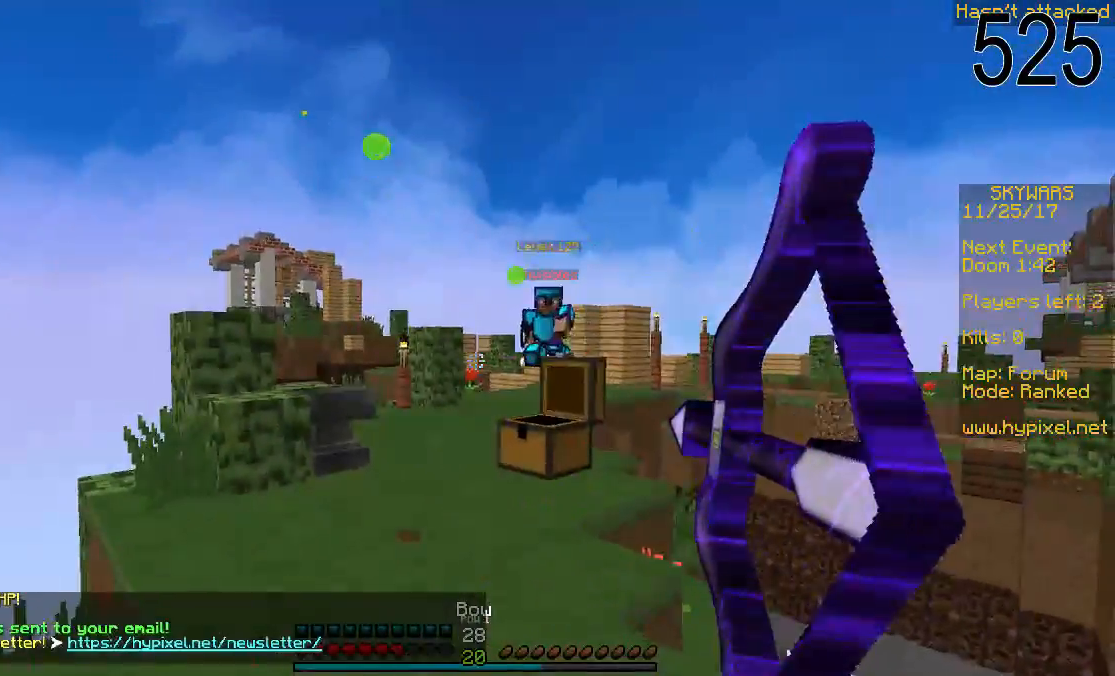
{"keys": ["a", "w"], "mouse": [], "events": [[50, "s", "up"], [50, "w", "down"], [150, "mouse_right", "up"], [450, "a", "down"]]}
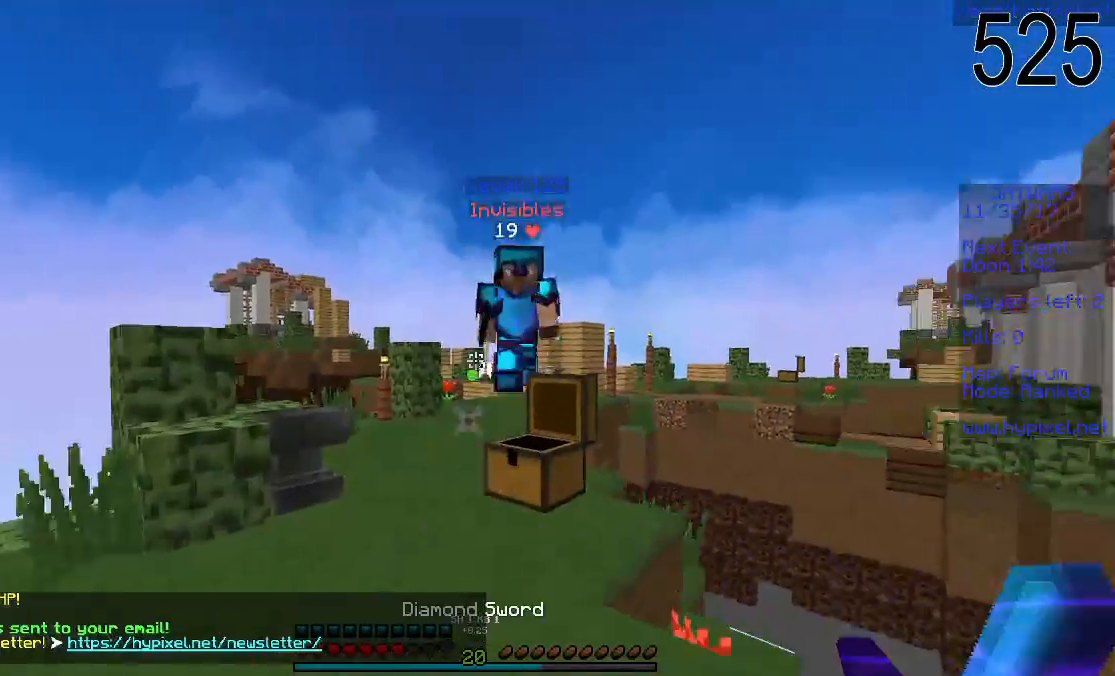
{"keys": ["a", "w"], "mouse": ["left"], "events": [[200, "mouse_left", "down"], [250, "mouse_left", "up"], [300, "mouse_left", "down"], [350, "mouse_left", "up"], [400, "mouse_left", "down"]]}
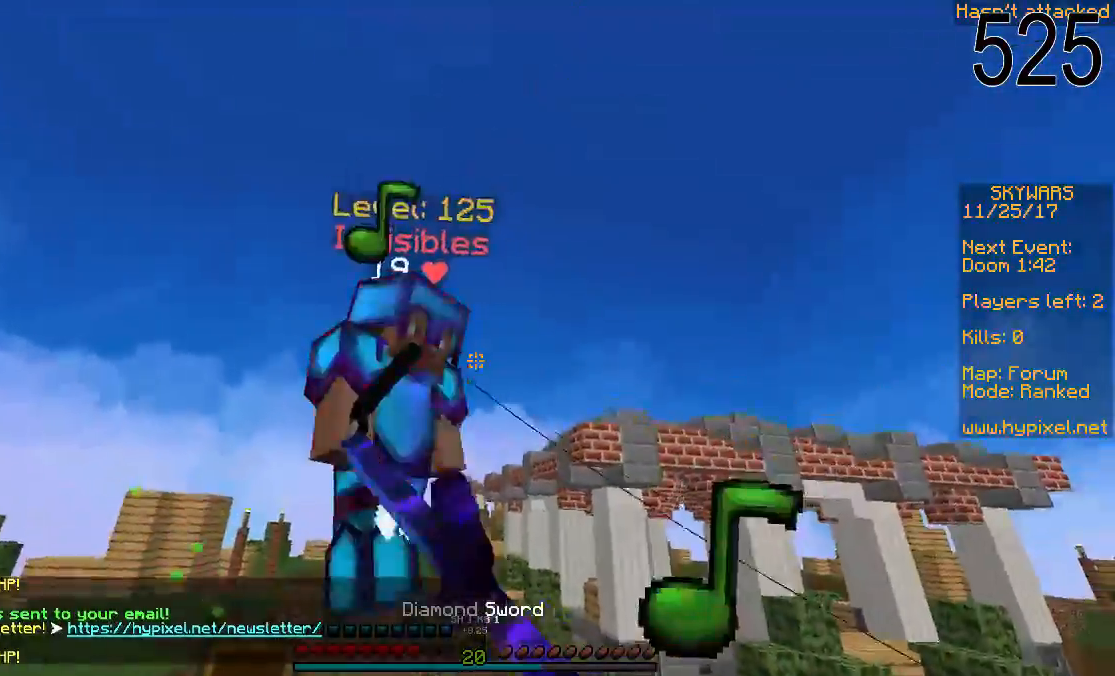
{"keys": ["d", "w"], "mouse": [], "events": [[50, "mouse_right", "down"], [100, "mouse_left", "up"], [100, "mouse_right", "up"], [150, "mouse_left", "down"], [200, "a", "up"], [200, "mouse_left", "up"], [250, "mouse_left", "down"], [300, "mouse_left", "up"], [400, "mouse_left", "down"], [450, "mouse_left", "up"], [500, "d", "down"]]}
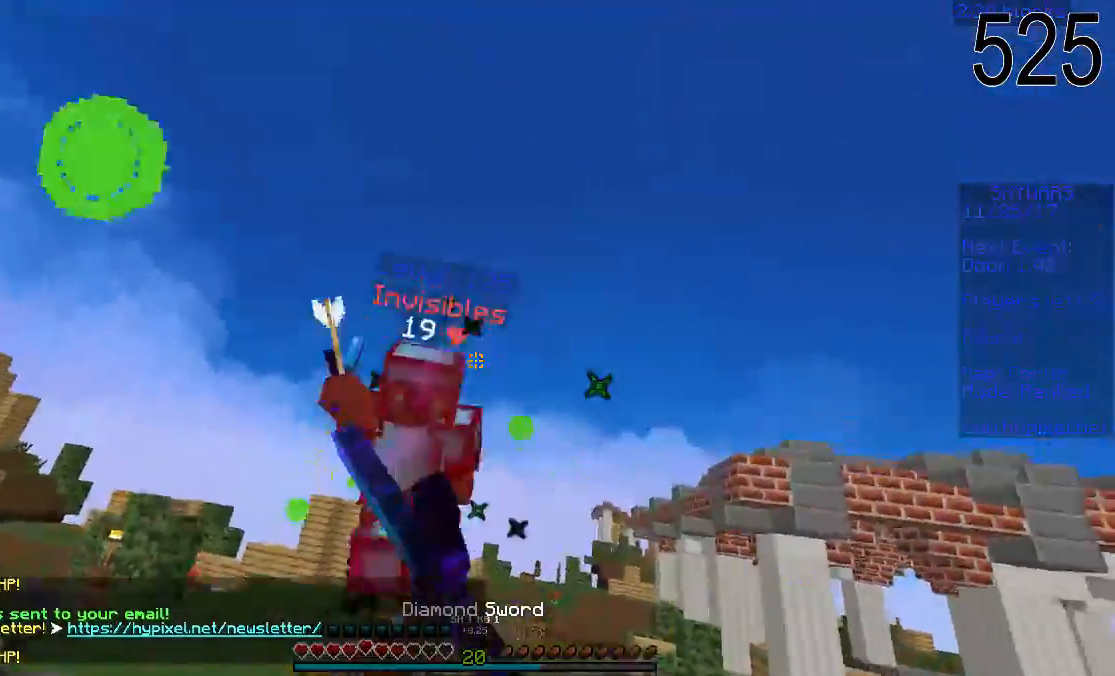
{"keys": ["space", "w"], "mouse": [], "events": [[100, "mouse_left", "down"], [250, "mouse_left", "up"], [400, "d", "up"], [500, "space", "down"]]}
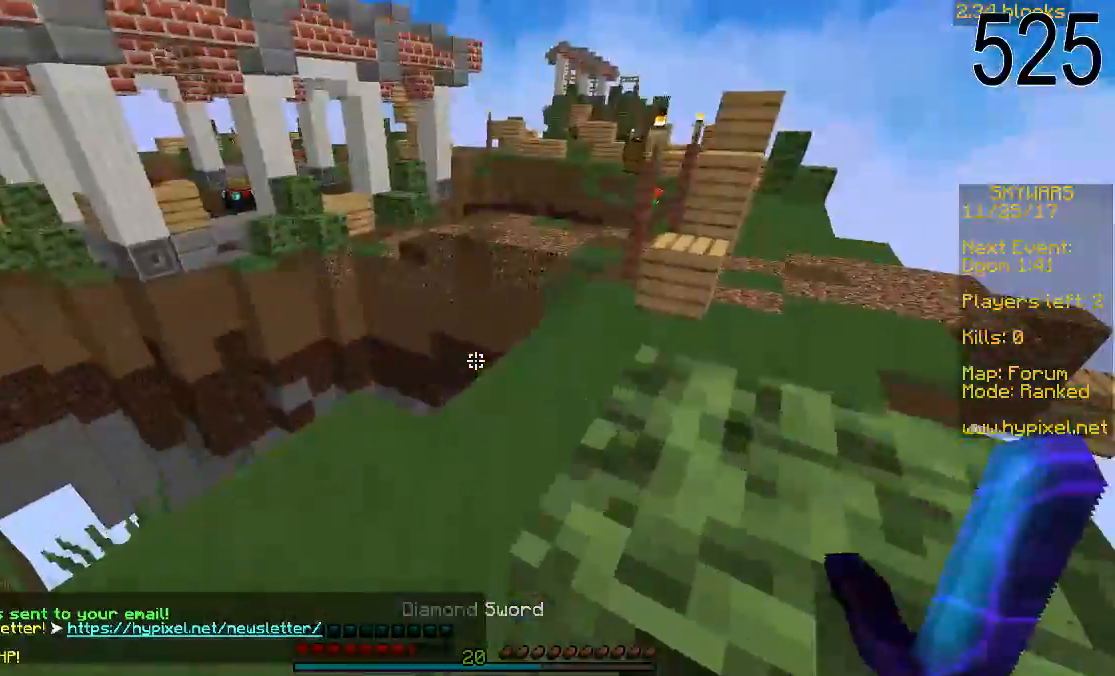
{"keys": ["space", "w"], "mouse": [], "events": [[150, "mouse_right", "down"], [217, "mouse_right", "up"], [350, "mouse_right", "down"], [400, "mouse_right", "up"], [450, "mouse_right", "down"], [500, "mouse_right", "up"]]}
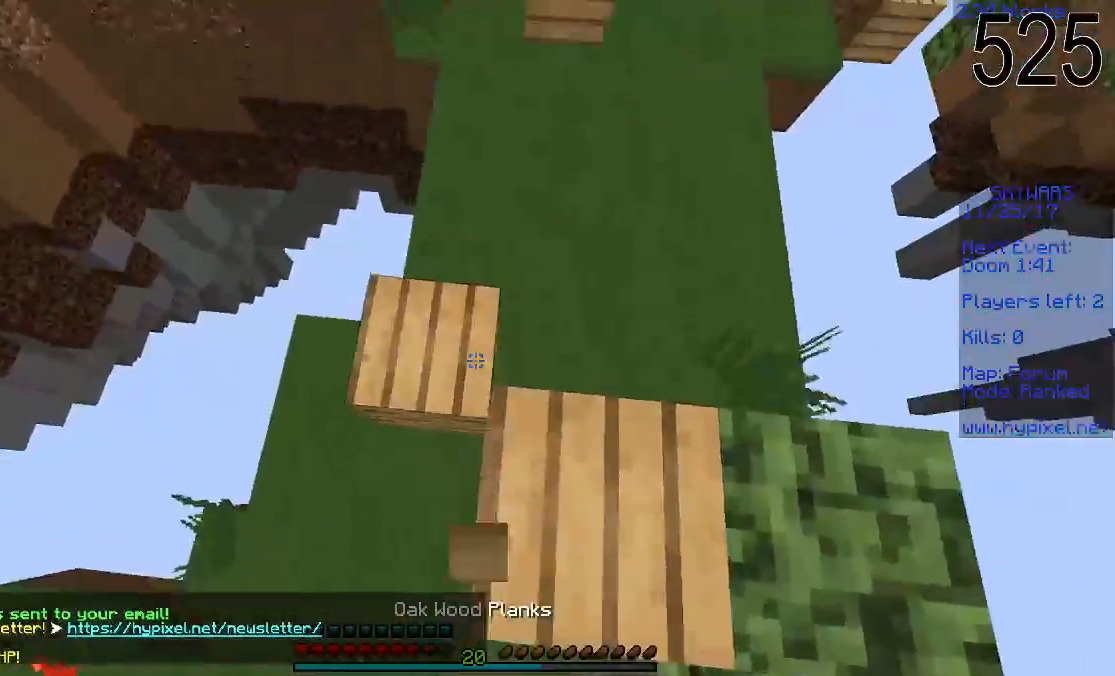
{"keys": ["space", "w"], "mouse": ["right"], "events": [[500, "mouse_right", "down"]]}
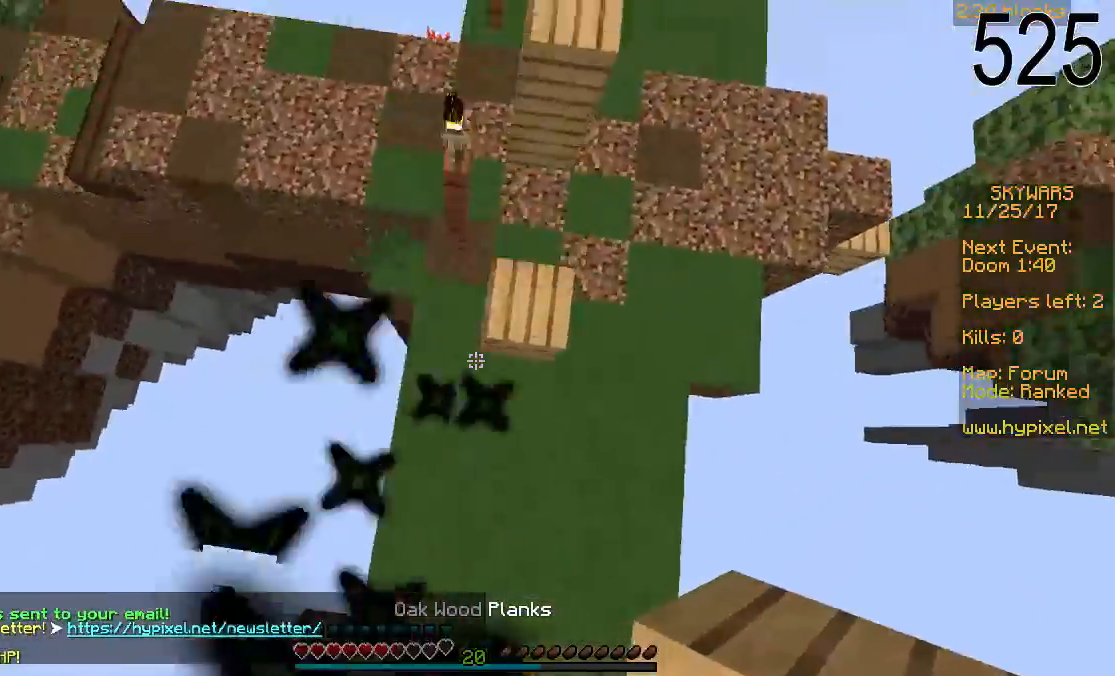
{"keys": ["a", "space", "w"], "mouse": ["right"], "events": [[50, "mouse_right", "up"], [133, "d", "down"], [250, "d", "up"], [283, "a", "down"], [350, "mouse_right", "down"], [450, "mouse_right", "up"], [500, "mouse_right", "down"]]}
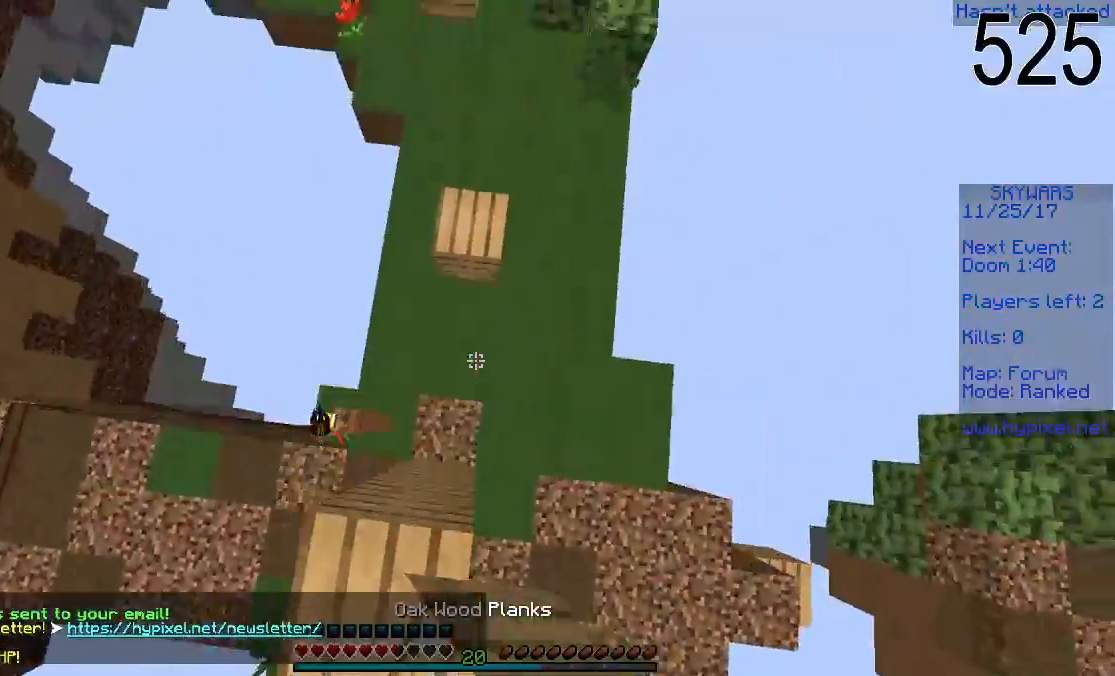
{"keys": ["space", "w"], "mouse": [], "events": [[50, "mouse_right", "up"], [100, "a", "up"]]}
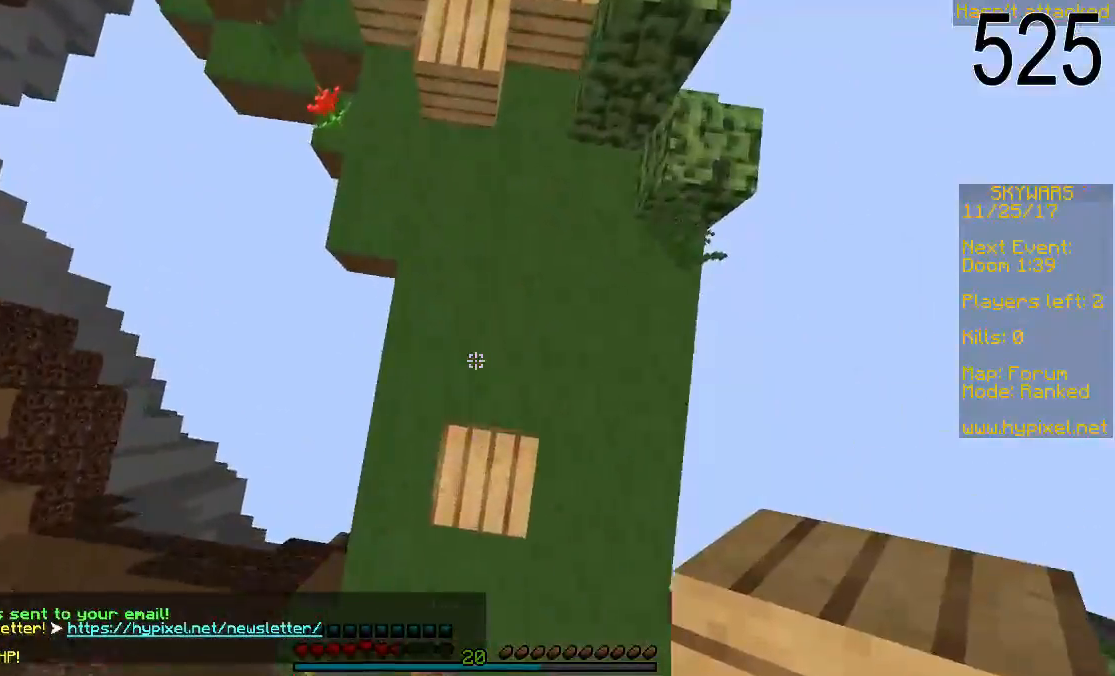
{"keys": ["space", "w"], "mouse": [], "events": [[100, "mouse_right", "down"], [150, "mouse_right", "up"], [350, "mouse_right", "down"], [500, "mouse_right", "up"]]}
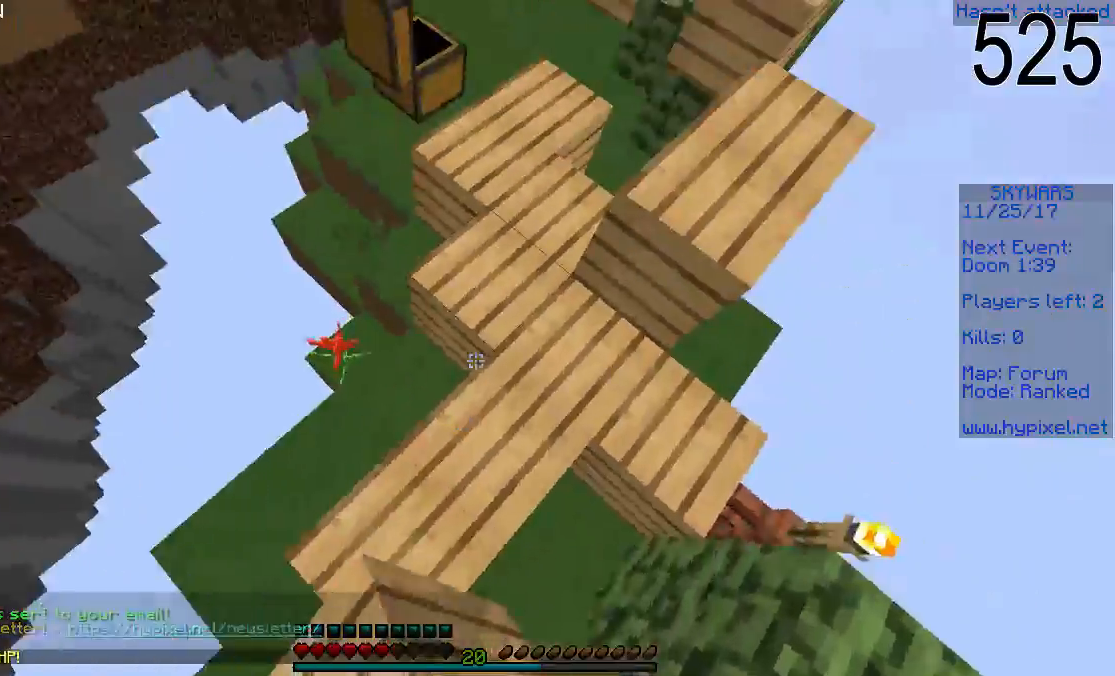
{"keys": ["space", "w"], "mouse": [], "events": []}
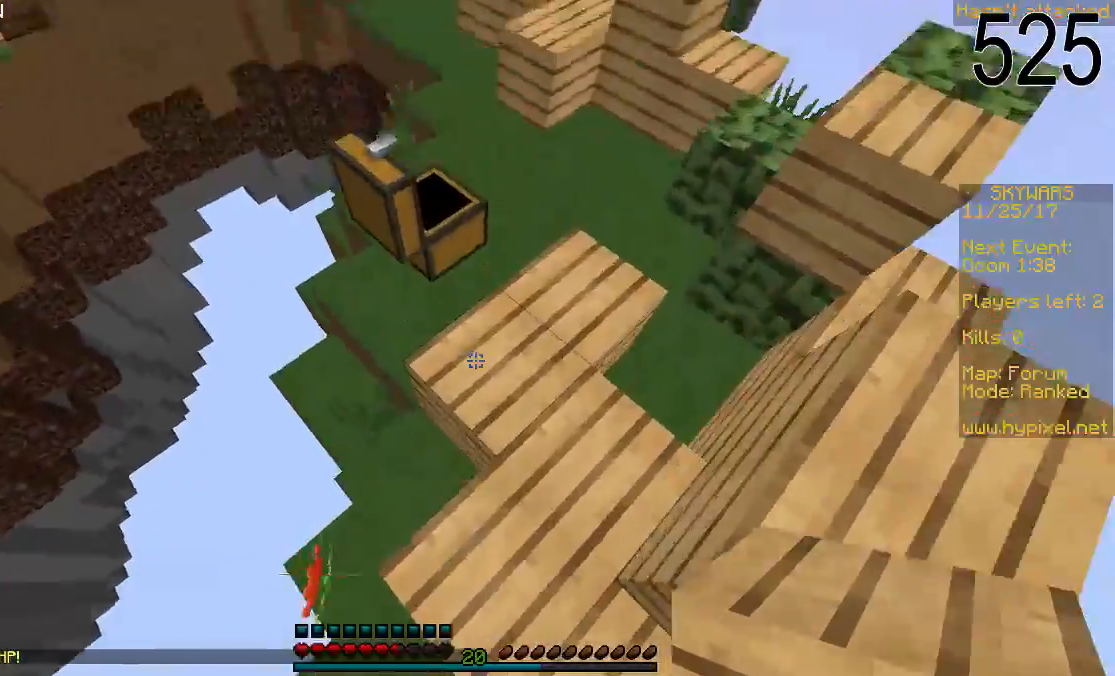
{"keys": ["space", "w"], "mouse": [], "events": [[100, "mouse_right", "down"], [200, "mouse_right", "up"]]}
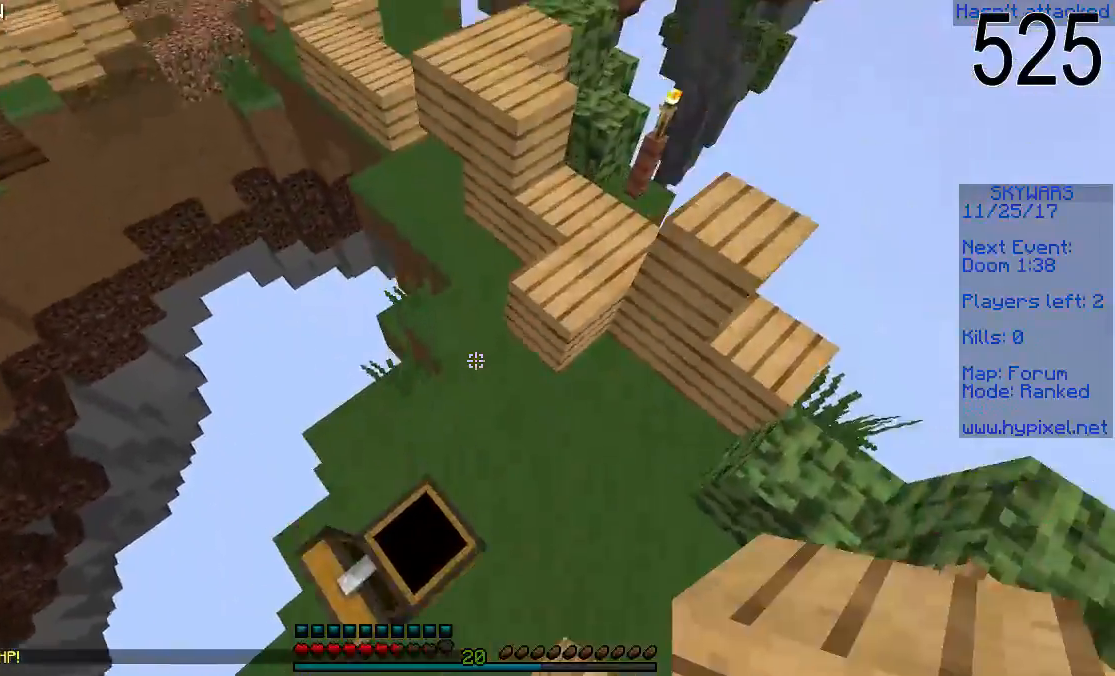
{"keys": ["space", "w"], "mouse": [], "events": [[350, "mouse_right", "down"], [400, "mouse_right", "up"]]}
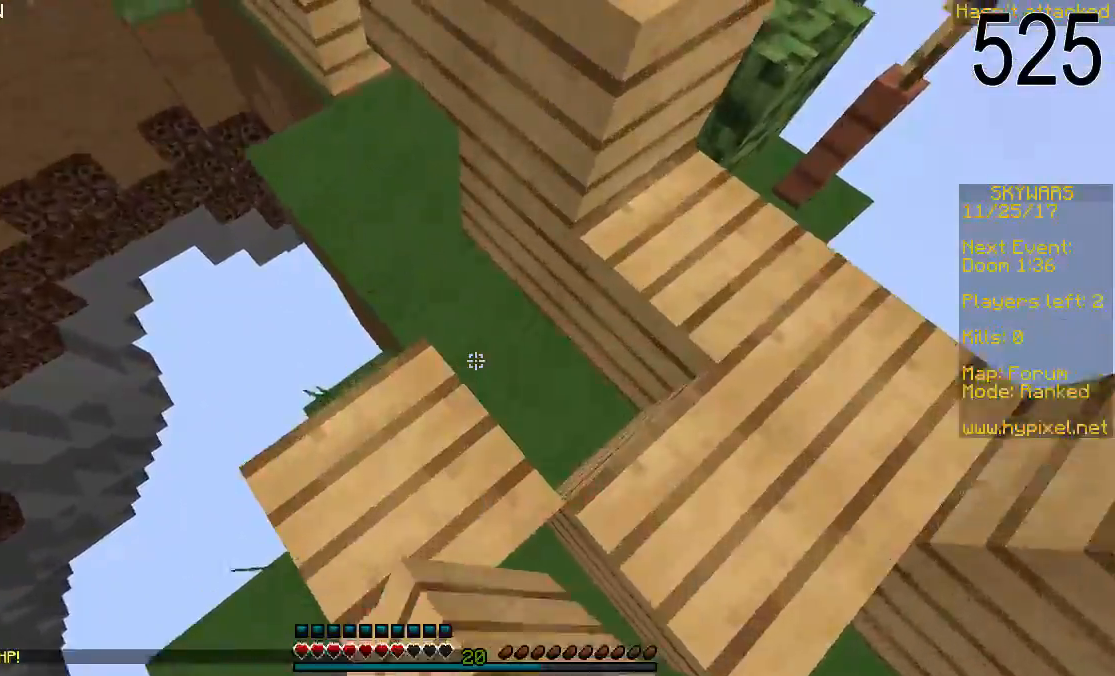
{"keys": ["space", "w"], "mouse": [], "events": []}
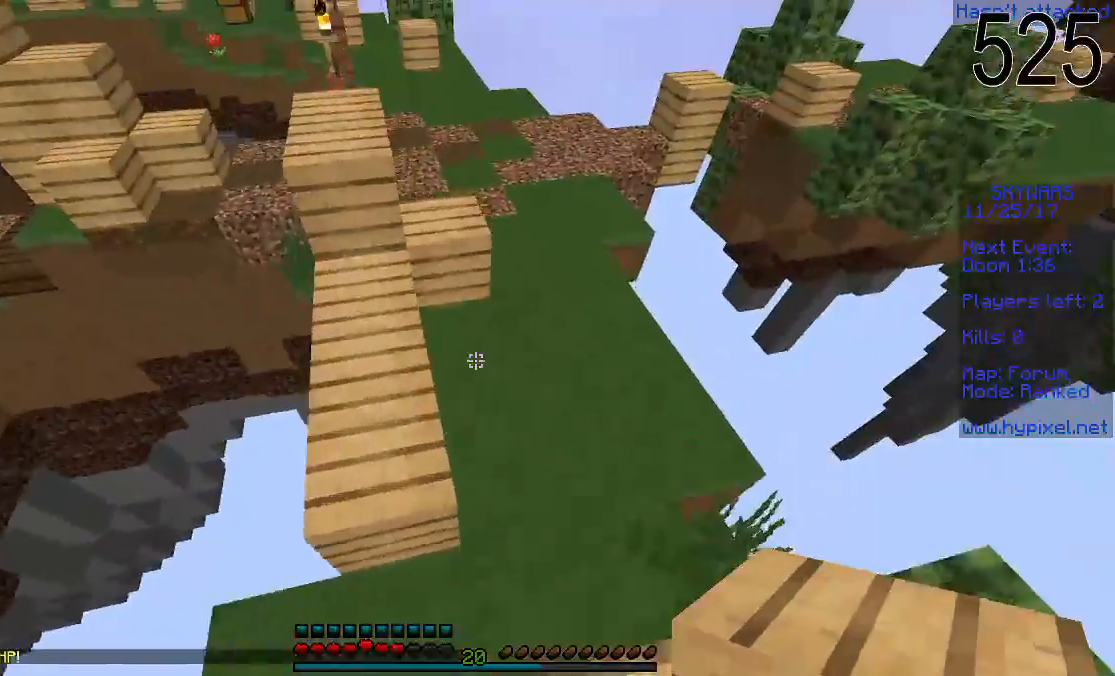
{"keys": [], "mouse": ["right"], "events": [[333, "space", "up"], [450, "mouse_right", "down"], [450, "w", "up"]]}
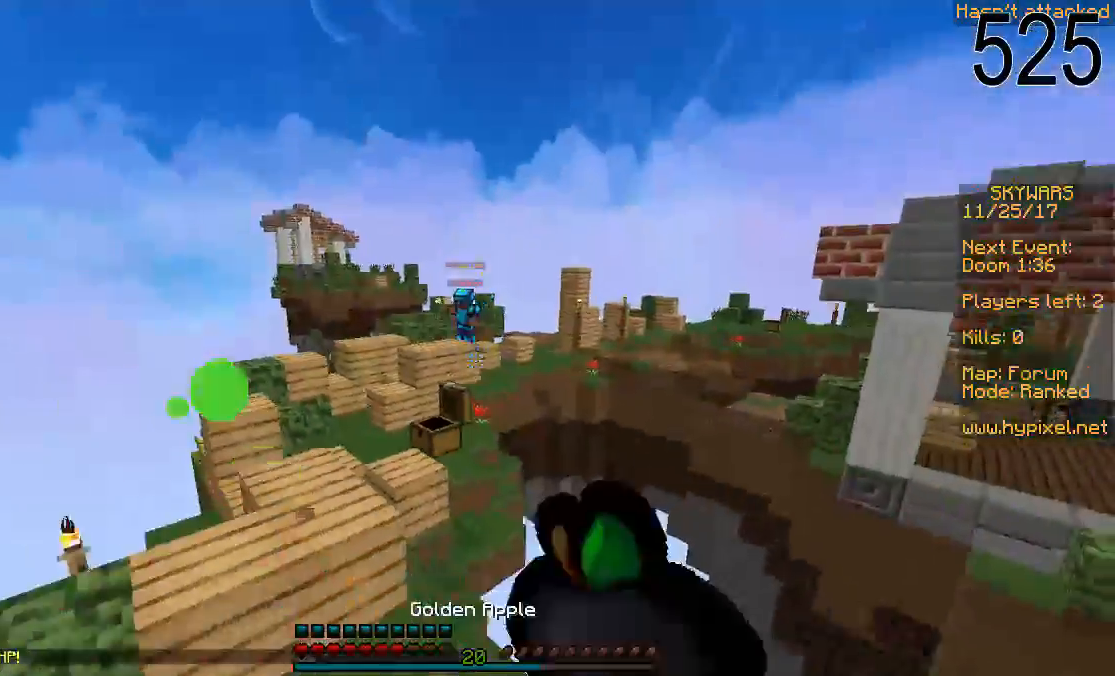
{"keys": ["s"], "mouse": ["right"], "events": [[100, "s", "down"]]}
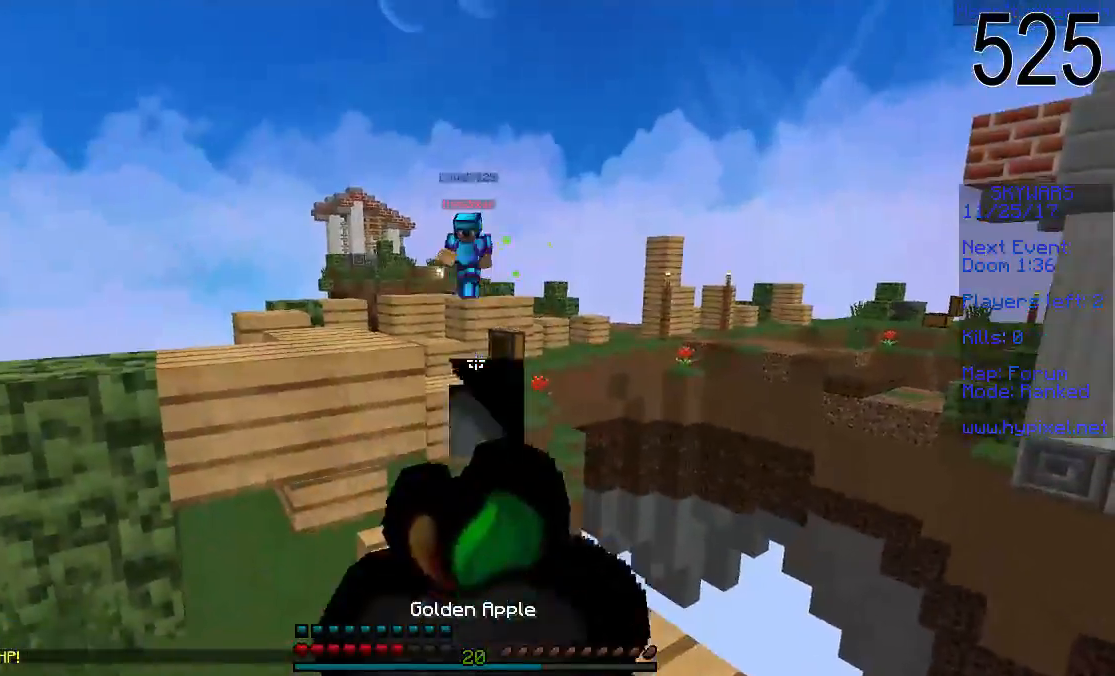
{"keys": ["d"], "mouse": ["right"], "events": [[200, "s", "up"], [250, "d", "down"]]}
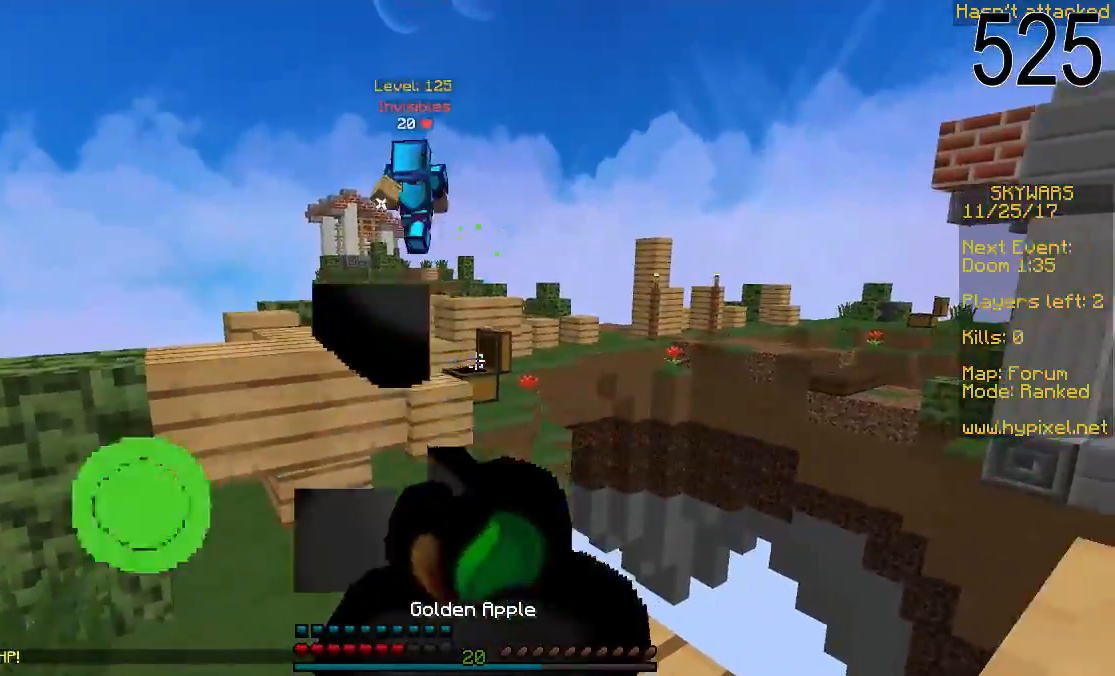
{"keys": ["d", "w"], "mouse": ["right"], "events": [[100, "w", "down"]]}
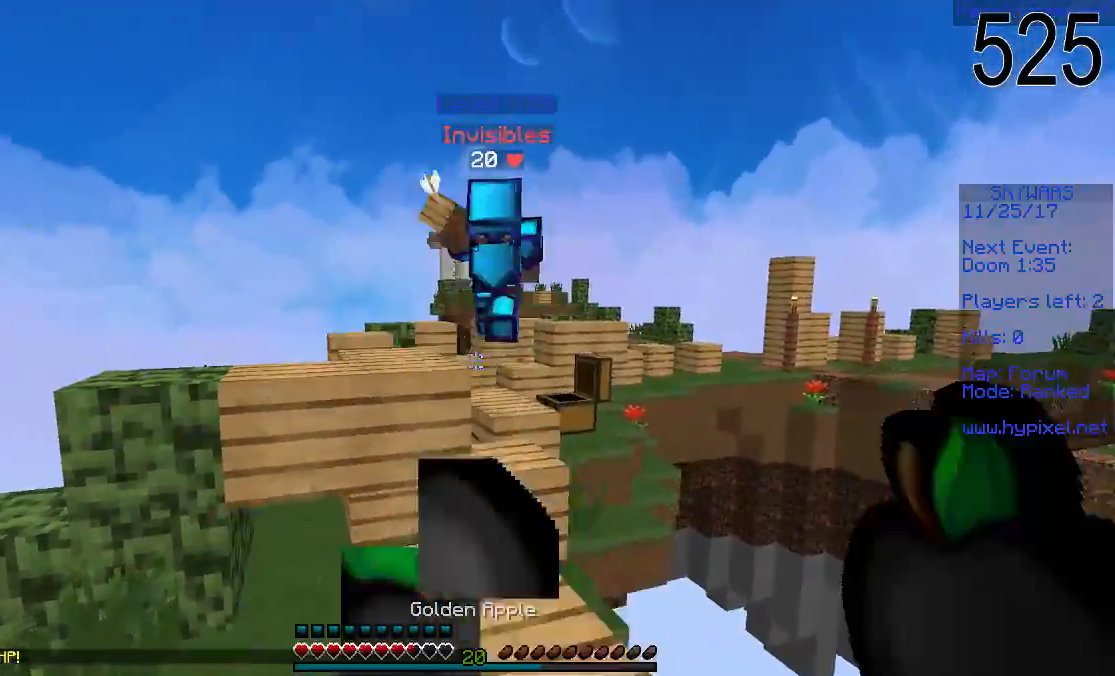
{"keys": ["a", "w"], "mouse": [], "events": [[100, "d", "up"], [150, "mouse_right", "up"], [350, "mouse_left", "down"], [400, "a", "down"], [400, "mouse_left", "up"], [450, "mouse_left", "down"], [500, "mouse_left", "up"]]}
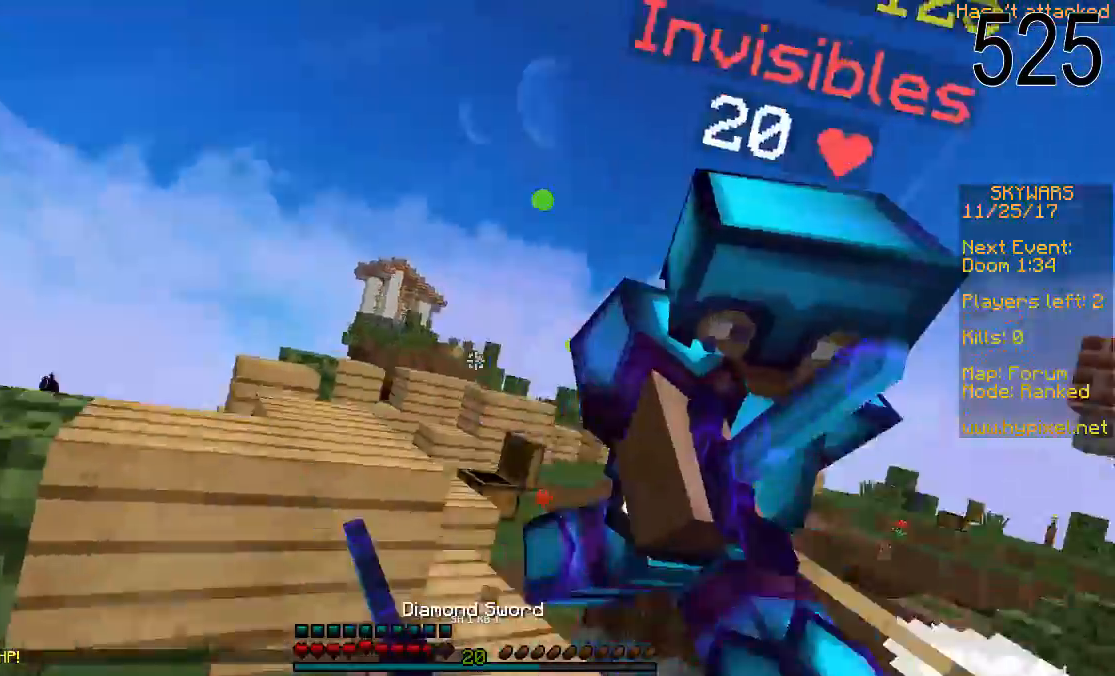
{"keys": ["d", "w"], "mouse": [], "events": [[100, "w", "up"], [133, "a", "up"], [200, "d", "down"], [200, "mouse_left", "down"], [200, "w", "down"], [250, "mouse_left", "up"], [350, "mouse_left", "down"], [400, "mouse_left", "up"], [450, "mouse_left", "down"], [500, "mouse_left", "up"]]}
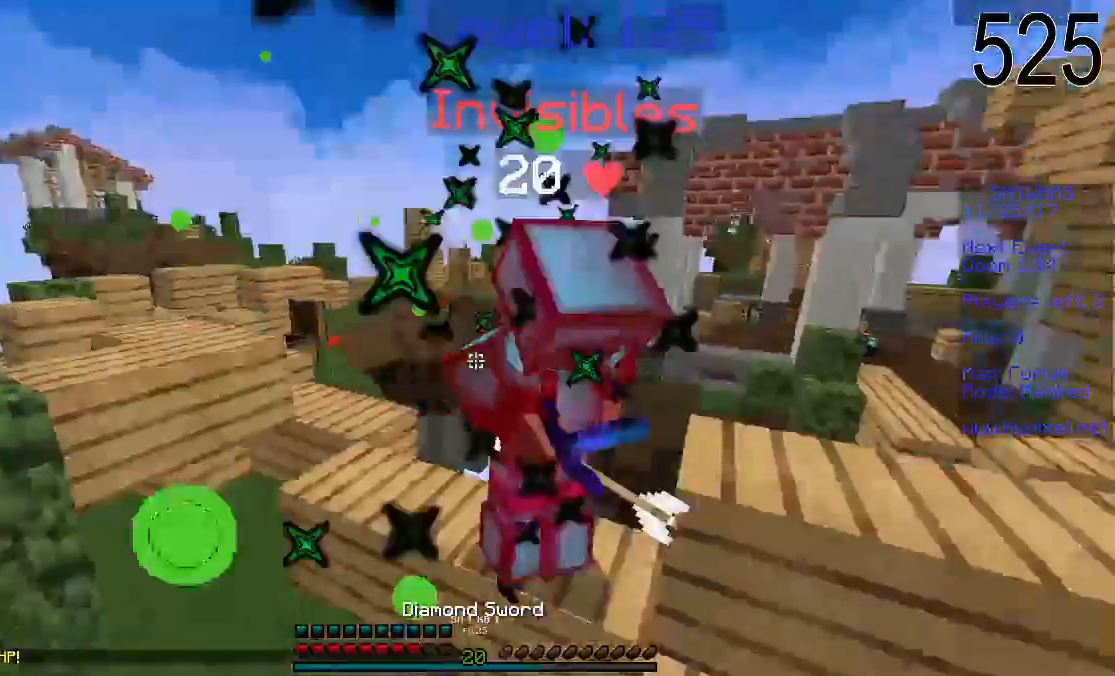
{"keys": ["w"], "mouse": [], "events": [[50, "mouse_left", "down"], [100, "mouse_left", "up"], [133, "mouse_left", "down"], [200, "mouse_left", "up"], [233, "mouse_left", "down"], [300, "mouse_left", "up"], [450, "d", "up"]]}
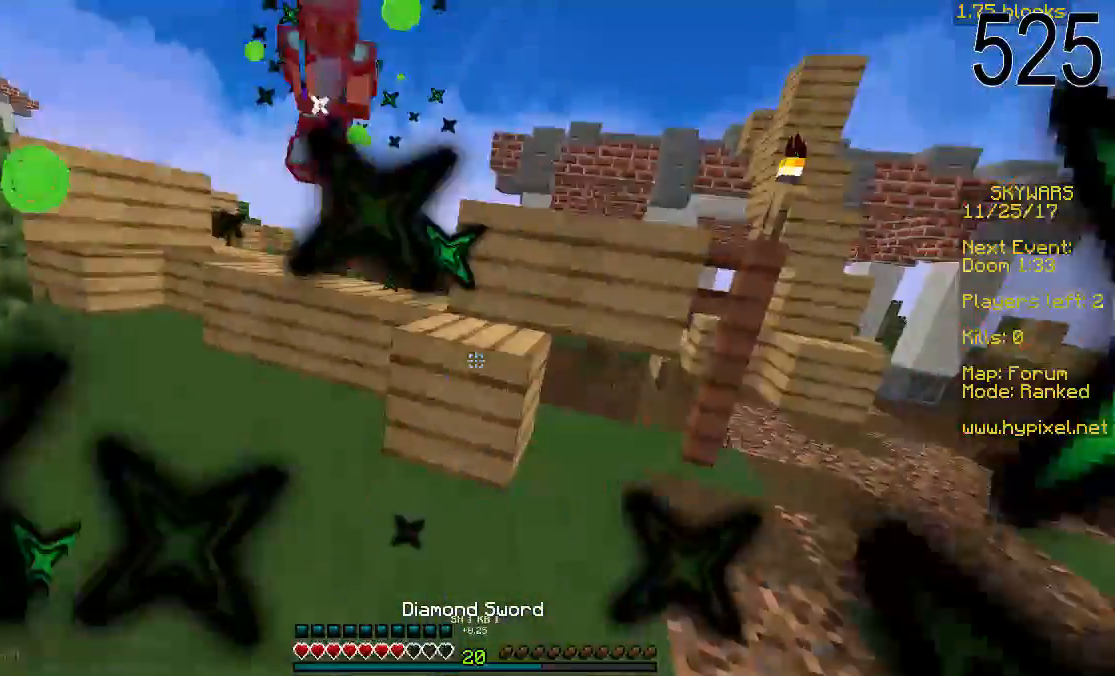
{"keys": [], "mouse": [], "events": [[400, "w", "up"]]}
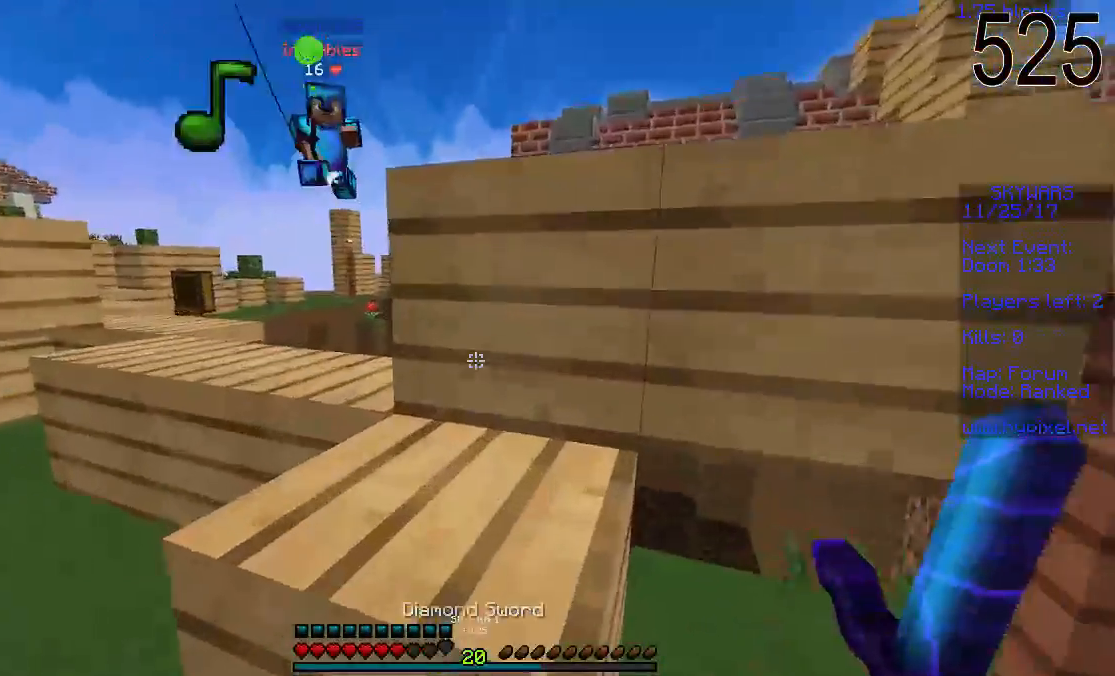
{"keys": ["d", "w"], "mouse": [], "events": [[250, "mouse_right", "down"], [350, "mouse_right", "up"], [433, "d", "down"], [450, "w", "down"]]}
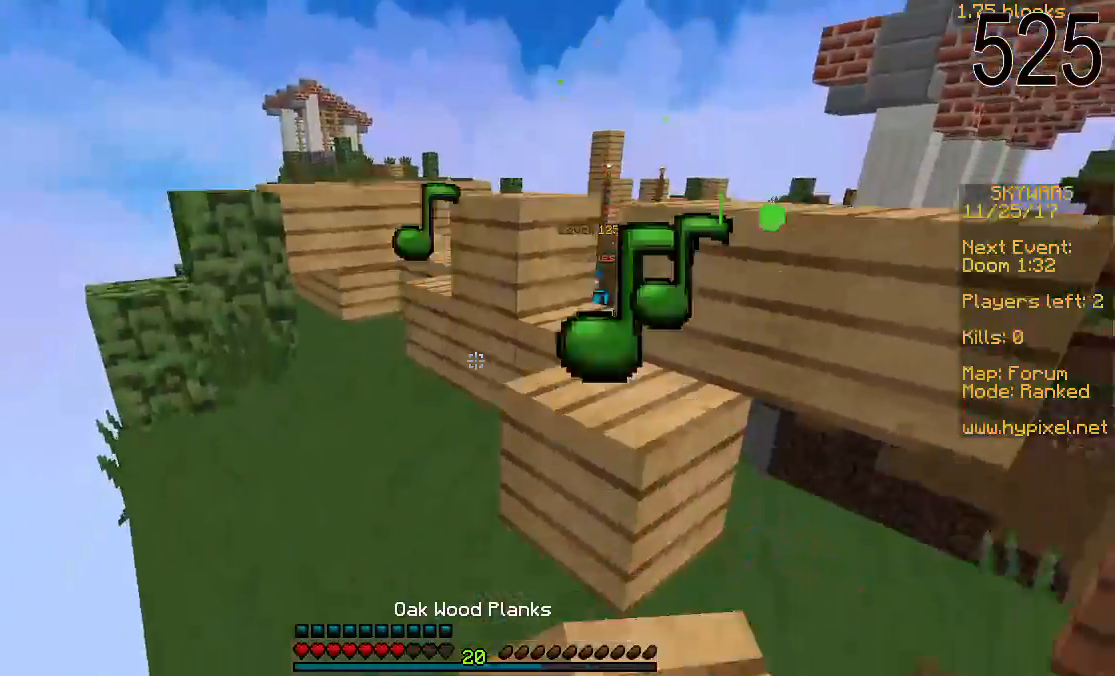
{"keys": ["s"], "mouse": [], "events": [[200, "w", "up"], [250, "d", "up"], [300, "s", "down"]]}
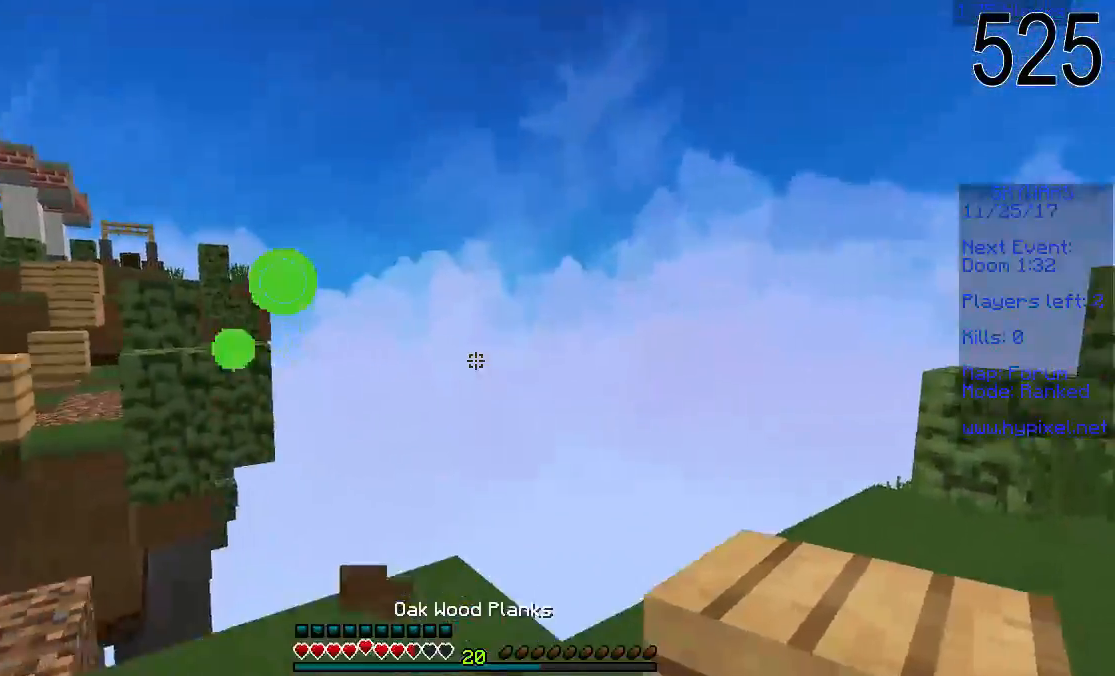
{"keys": [], "mouse": [], "events": [[50, "s", "up"], [250, "a", "down"], [450, "a", "up"]]}